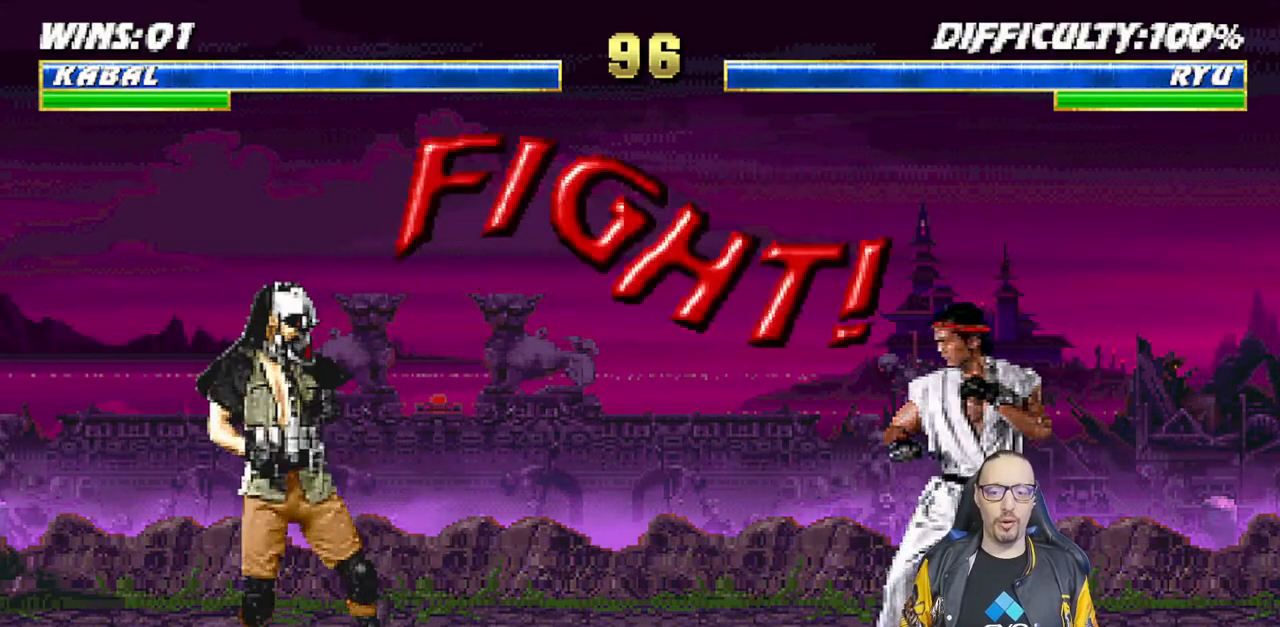
Gameplay with a controller (PlayStation layout); each line is a JSON object with the inputs held at the frame after it. "events" lists button and stick changes between this image and that frame as [ms after this image, input, new state], when the widget could be followed in between.
{"buttons": ["L1", "DPAD_UP", "DPAD_RIGHT"], "left_stick": "center", "right_stick": "center", "events": [[350, "DPAD_RIGHT", "down"], [350, "L1", "down"], [367, "DPAD_UP", "down"]]}
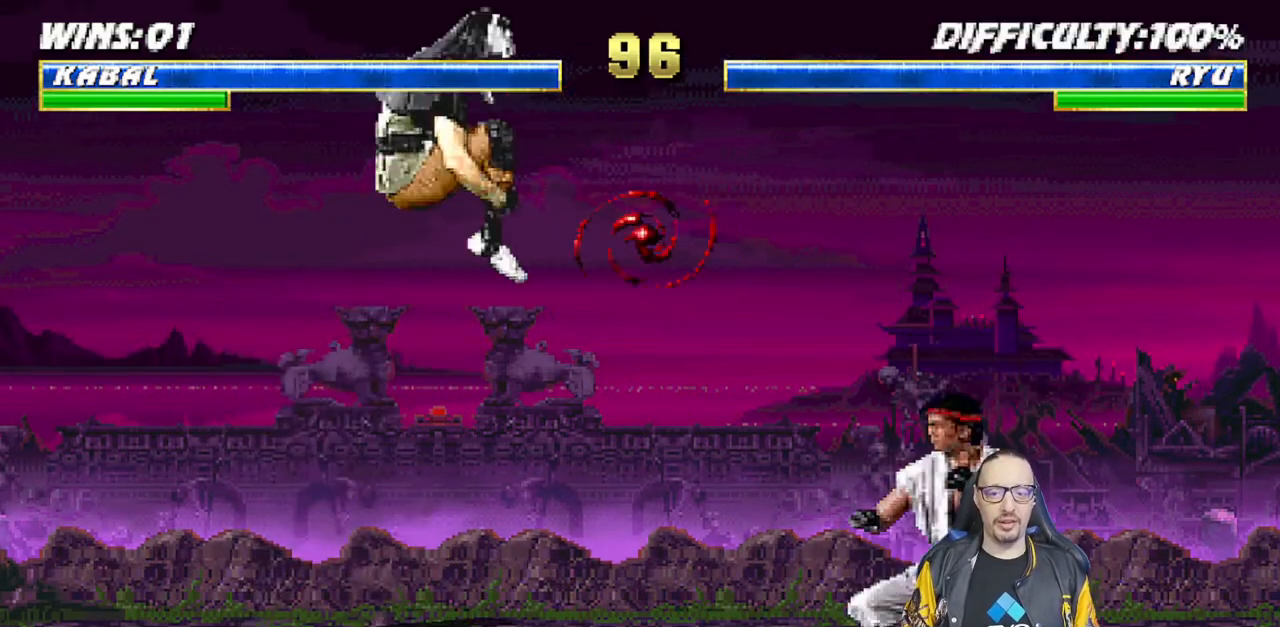
{"buttons": ["SQUARE", "L1"], "left_stick": "center", "right_stick": "center", "events": [[167, "DPAD_RIGHT", "up"], [183, "DPAD_UP", "up"], [267, "SQUARE", "down"], [383, "SQUARE", "up"], [467, "SQUARE", "down"]]}
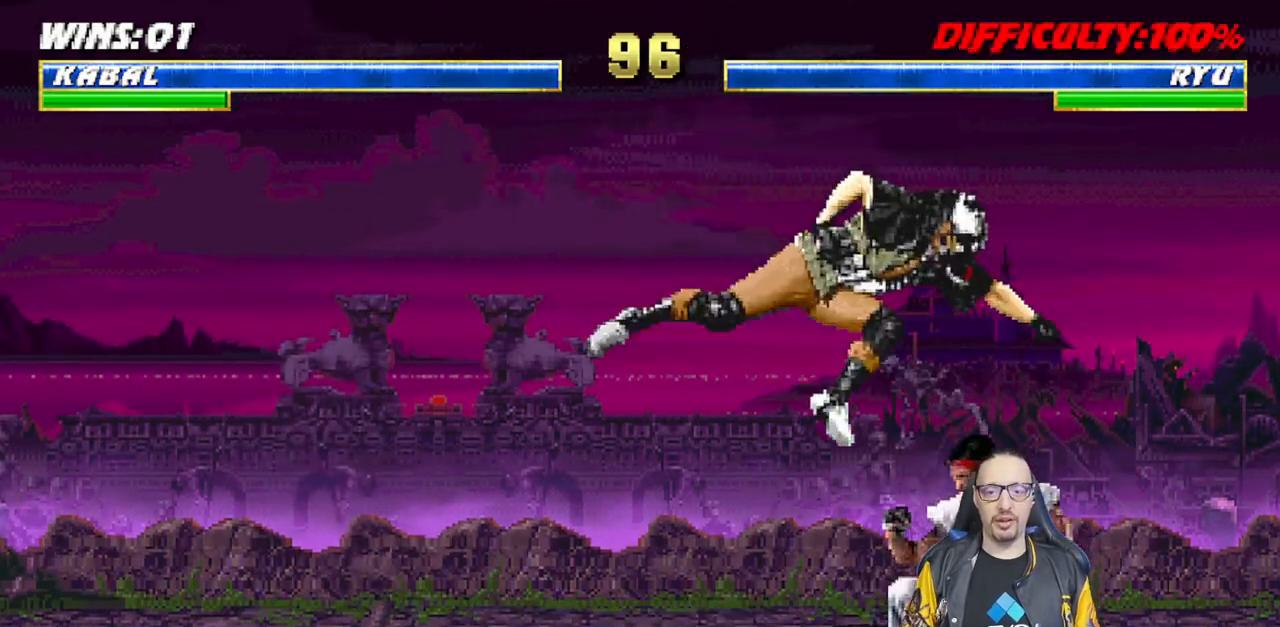
{"buttons": ["CIRCLE", "TRIANGLE", "R1"], "left_stick": "center", "right_stick": "center", "events": [[33, "SQUARE", "up"], [117, "SQUARE", "down"], [200, "SQUARE", "up"], [267, "SQUARE", "down"], [350, "CROSS", "down"], [383, "R1", "down"], [400, "CIRCLE", "down"], [433, "TRIANGLE", "down"], [450, "SQUARE", "up"], [483, "CROSS", "up"], [483, "L1", "up"]]}
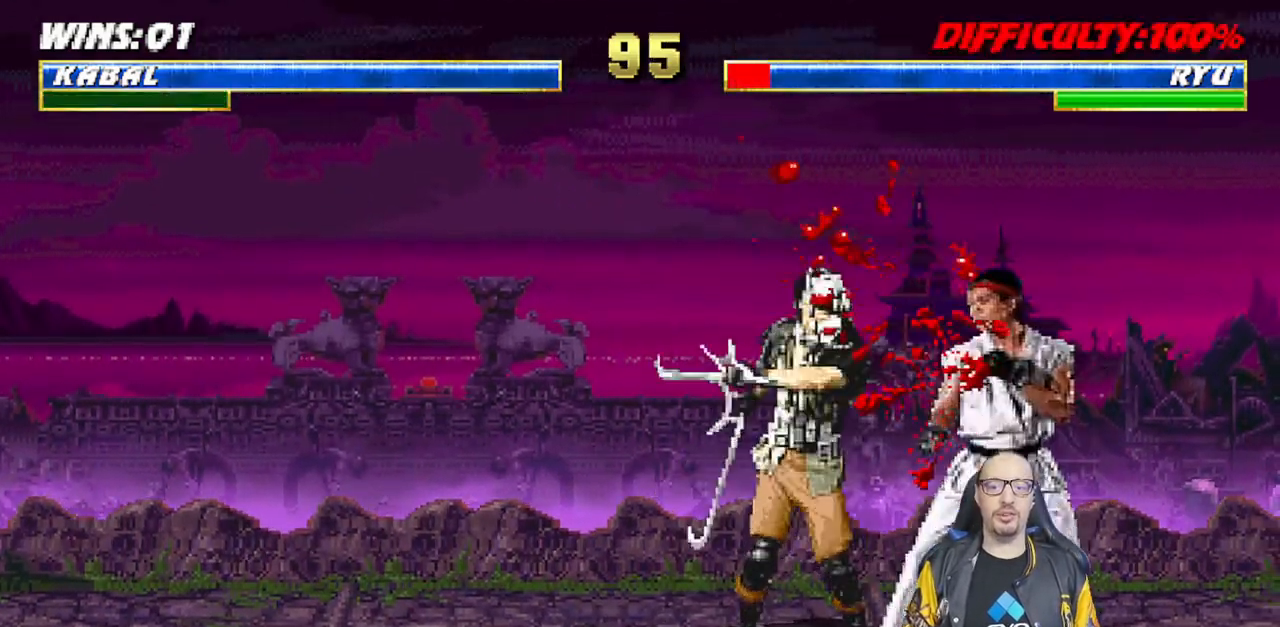
{"buttons": ["L1", "DPAD_UP", "DPAD_RIGHT"], "left_stick": "center", "right_stick": "center", "events": [[67, "TRIANGLE", "up"], [83, "CIRCLE", "up"], [117, "R1", "up"], [167, "L1", "down"], [183, "DPAD_RIGHT", "down"], [200, "DPAD_UP", "down"]]}
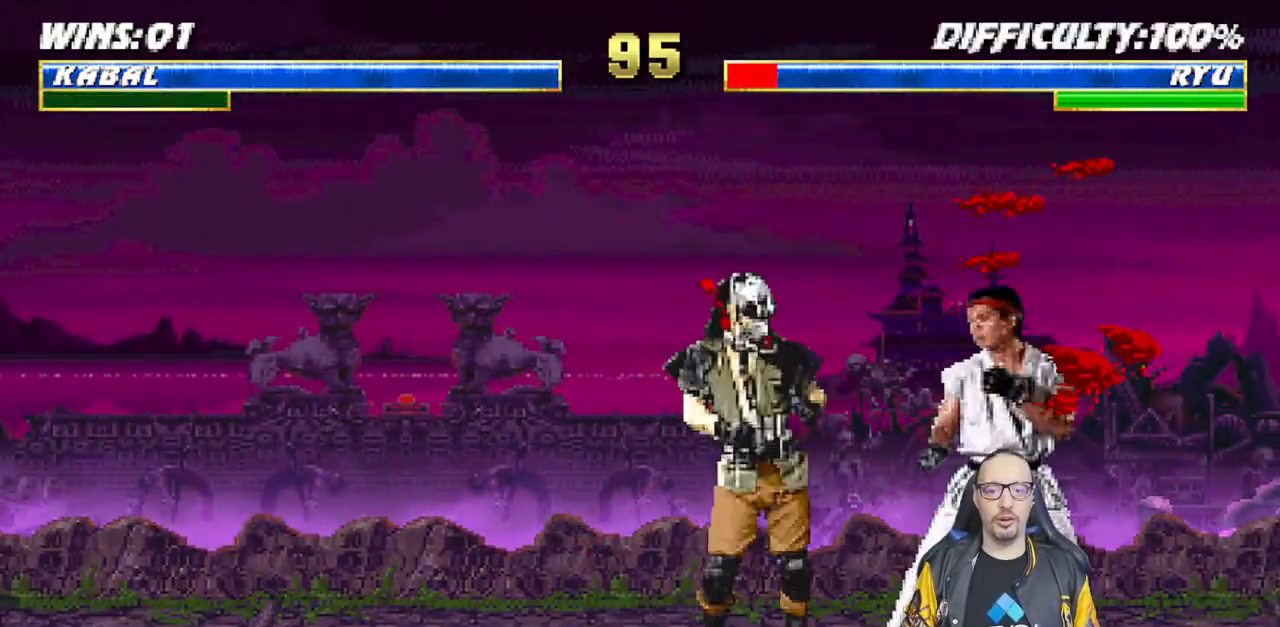
{"buttons": ["SQUARE", "L1"], "left_stick": "center", "right_stick": "center", "events": [[250, "DPAD_RIGHT", "up"], [250, "DPAD_UP", "up"], [483, "SQUARE", "down"]]}
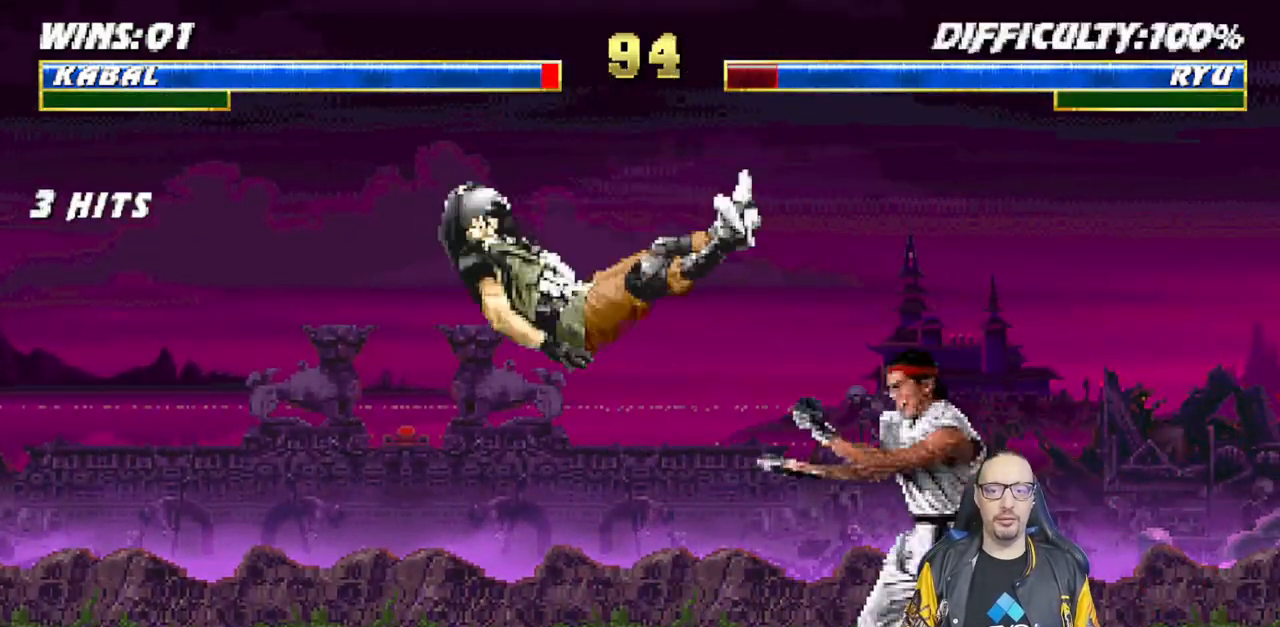
{"buttons": ["L1", "DPAD_DOWN", "DPAD_LEFT"], "left_stick": "center", "right_stick": "center", "events": [[17, "DPAD_DOWN", "down"], [33, "SQUARE", "up"], [50, "DPAD_LEFT", "down"], [100, "R1", "down"], [167, "DPAD_DOWN", "up"], [200, "DPAD_DOWN", "down"], [267, "DPAD_LEFT", "up"], [300, "DPAD_DOWN", "up"], [333, "L1", "up"], [400, "R1", "up"], [417, "DPAD_DOWN", "down"], [433, "DPAD_LEFT", "down"], [433, "L1", "down"]]}
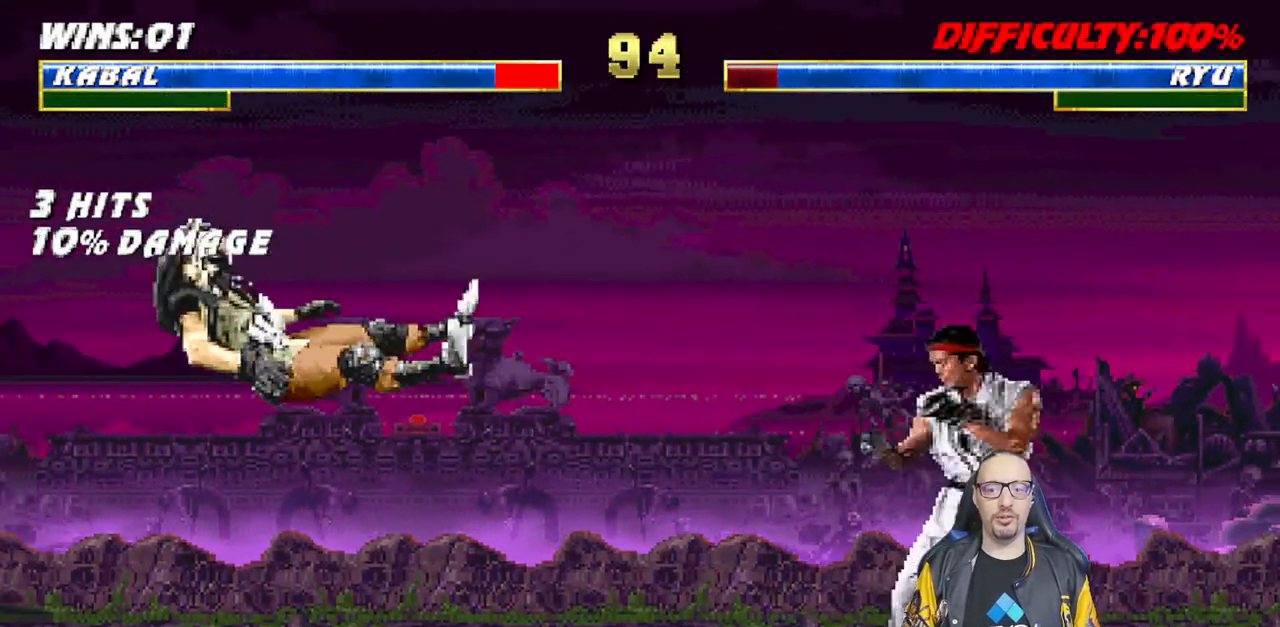
{"buttons": ["L1", "DPAD_UP", "DPAD_RIGHT"], "left_stick": "center", "right_stick": "center", "events": [[33, "R1", "down"], [150, "DPAD_DOWN", "up"], [167, "DPAD_LEFT", "up"], [200, "L1", "up"], [217, "R1", "up"], [417, "DPAD_RIGHT", "down"], [417, "L1", "down"], [433, "DPAD_UP", "down"]]}
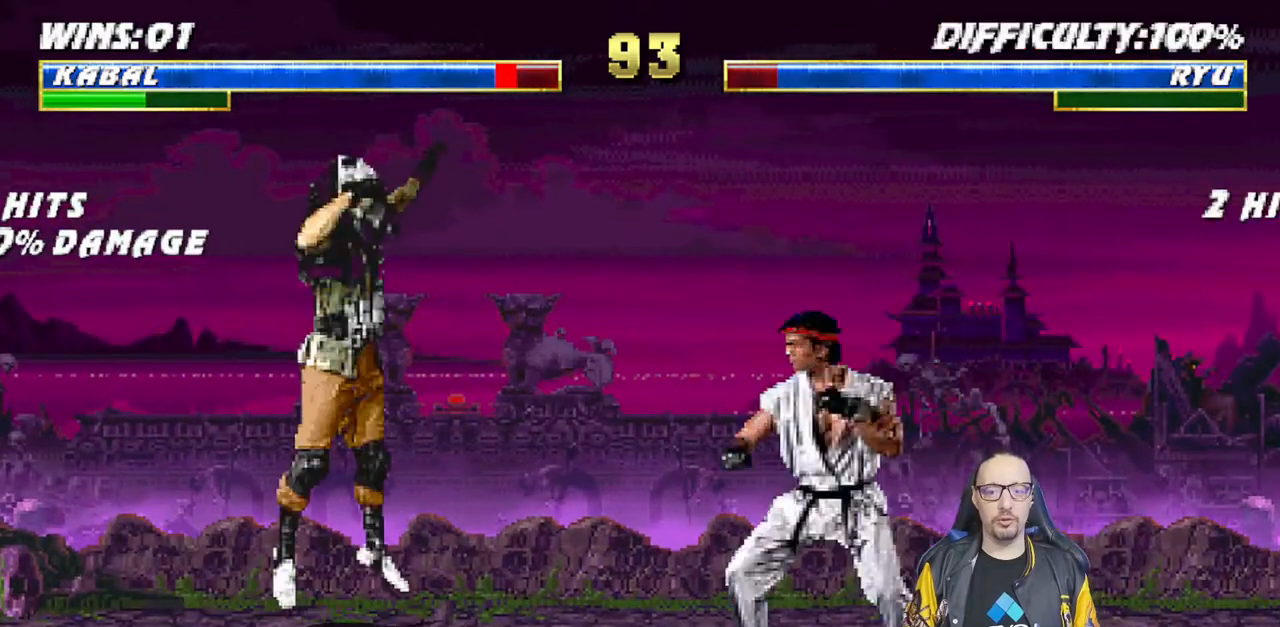
{"buttons": ["L1", "DPAD_DOWN"], "left_stick": "center", "right_stick": "center", "events": [[283, "DPAD_RIGHT", "up"], [283, "DPAD_UP", "up"], [383, "SQUARE", "down"], [450, "DPAD_DOWN", "down"], [500, "SQUARE", "up"]]}
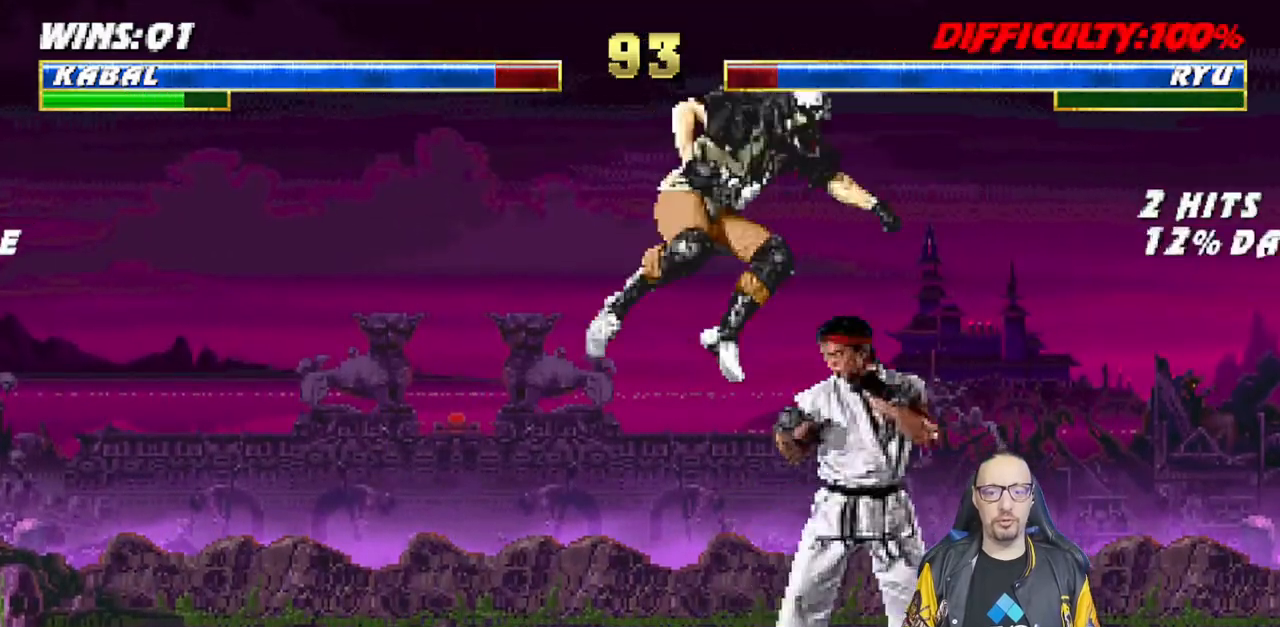
{"buttons": ["L1", "DPAD_DOWN"], "left_stick": "center", "right_stick": "center", "events": [[67, "SQUARE", "down"], [150, "SQUARE", "up"], [233, "SQUARE", "down"], [300, "SQUARE", "up"], [383, "SQUARE", "down"], [483, "SQUARE", "up"]]}
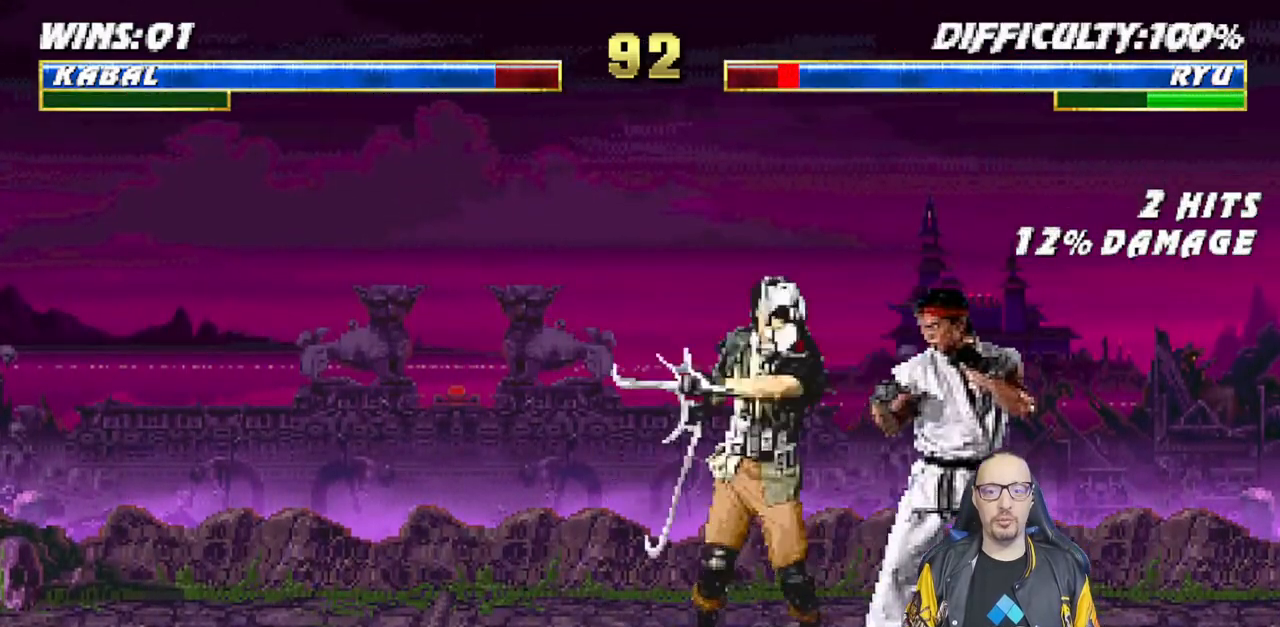
{"buttons": ["SQUARE"], "left_stick": "center", "right_stick": "center", "events": [[50, "SQUARE", "down"], [133, "SQUARE", "up"], [200, "SQUARE", "down"], [283, "SQUARE", "up"], [333, "SQUARE", "down"], [383, "DPAD_DOWN", "up"], [417, "L1", "up"]]}
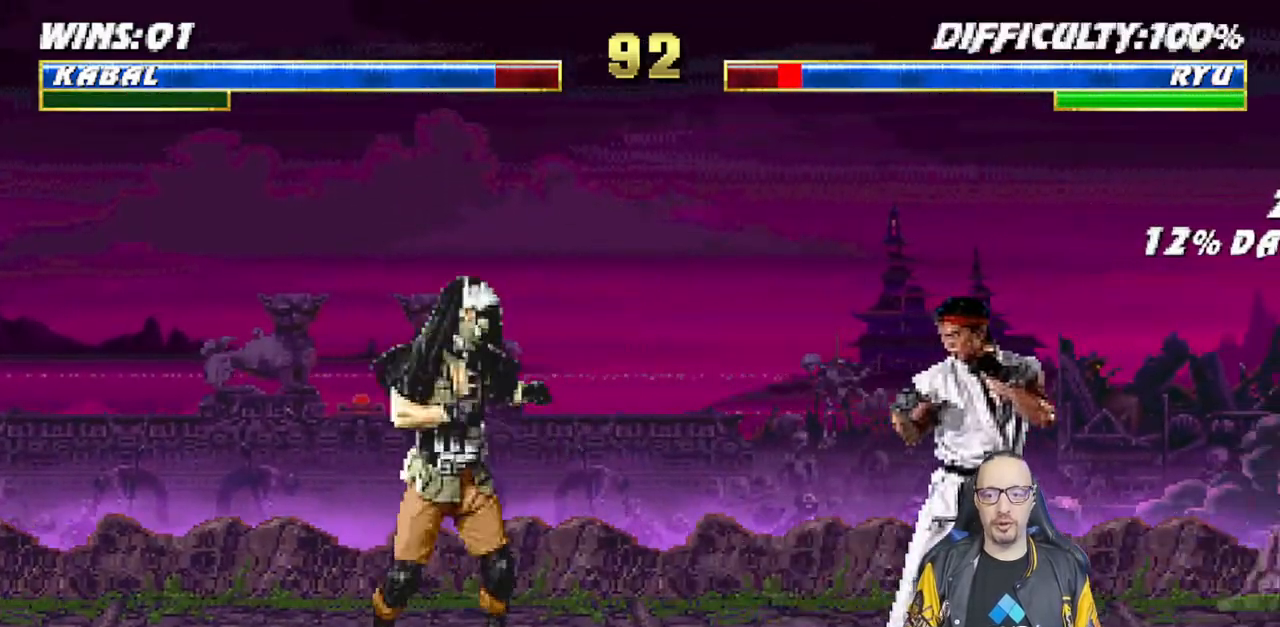
{"buttons": ["L1", "DPAD_UP", "DPAD_RIGHT"], "left_stick": "center", "right_stick": "center", "events": [[17, "SQUARE", "up"], [67, "right_stick", "down"], [83, "DPAD_LEFT", "down"], [250, "DPAD_LEFT", "up"], [267, "right_stick", "center"], [317, "L1", "down"], [333, "DPAD_UP", "down"], [350, "DPAD_RIGHT", "down"]]}
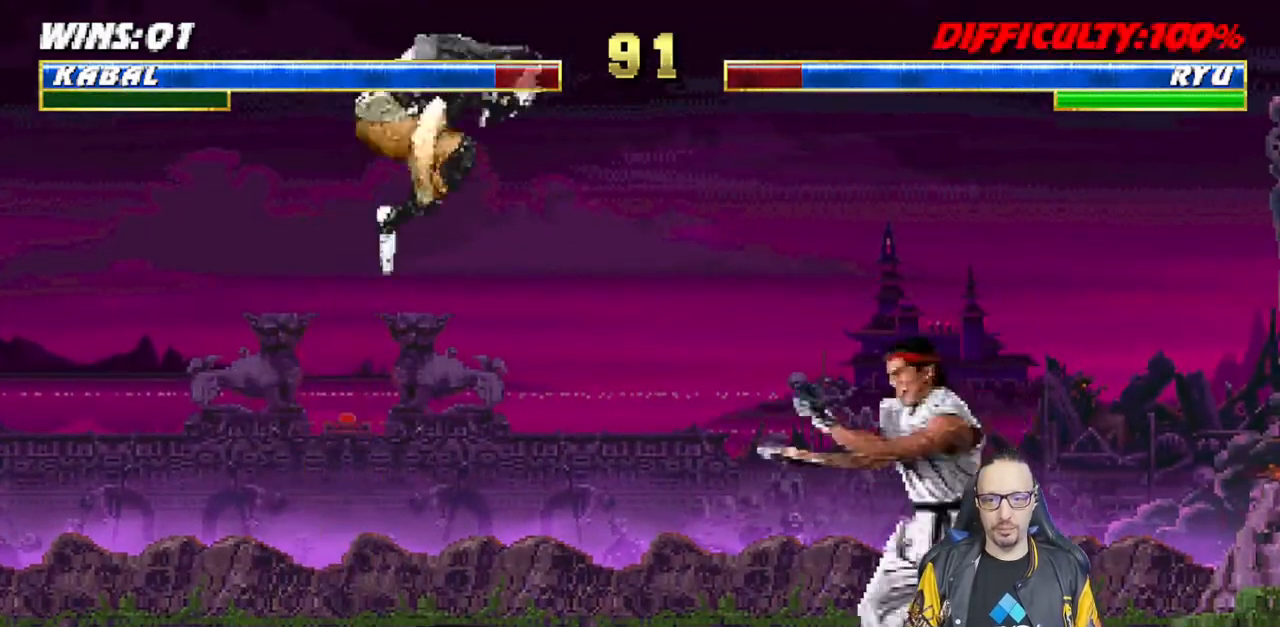
{"buttons": ["TRIANGLE"], "left_stick": "center", "right_stick": "center", "events": [[333, "DPAD_RIGHT", "up"], [333, "TRIANGLE", "down"], [350, "DPAD_UP", "up"], [400, "L1", "up"]]}
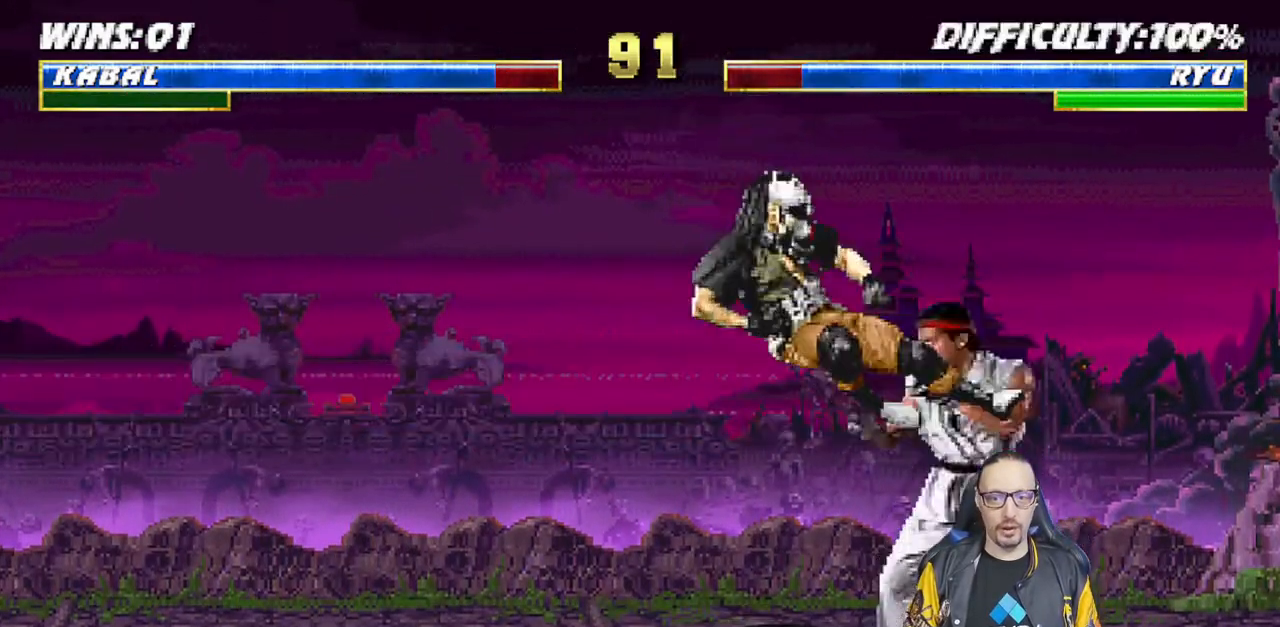
{"buttons": ["CIRCLE"], "left_stick": "center", "right_stick": "center", "events": [[50, "TRIANGLE", "up"], [67, "DPAD_LEFT", "down"], [150, "DPAD_LEFT", "up"], [183, "DPAD_RIGHT", "down"], [283, "CIRCLE", "down"], [350, "DPAD_RIGHT", "up"], [383, "CIRCLE", "up"], [417, "CIRCLE", "down"]]}
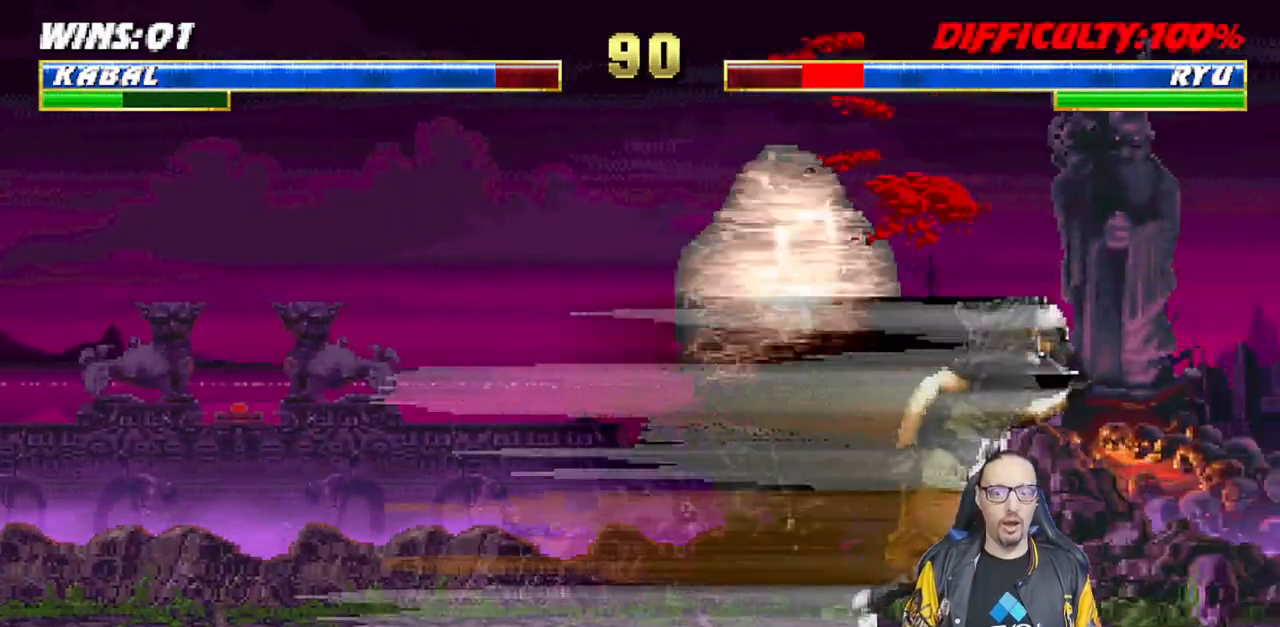
{"buttons": ["L1", "DPAD_LEFT"], "left_stick": "center", "right_stick": "center", "events": [[117, "CIRCLE", "up"], [367, "L1", "down"], [383, "DPAD_LEFT", "down"]]}
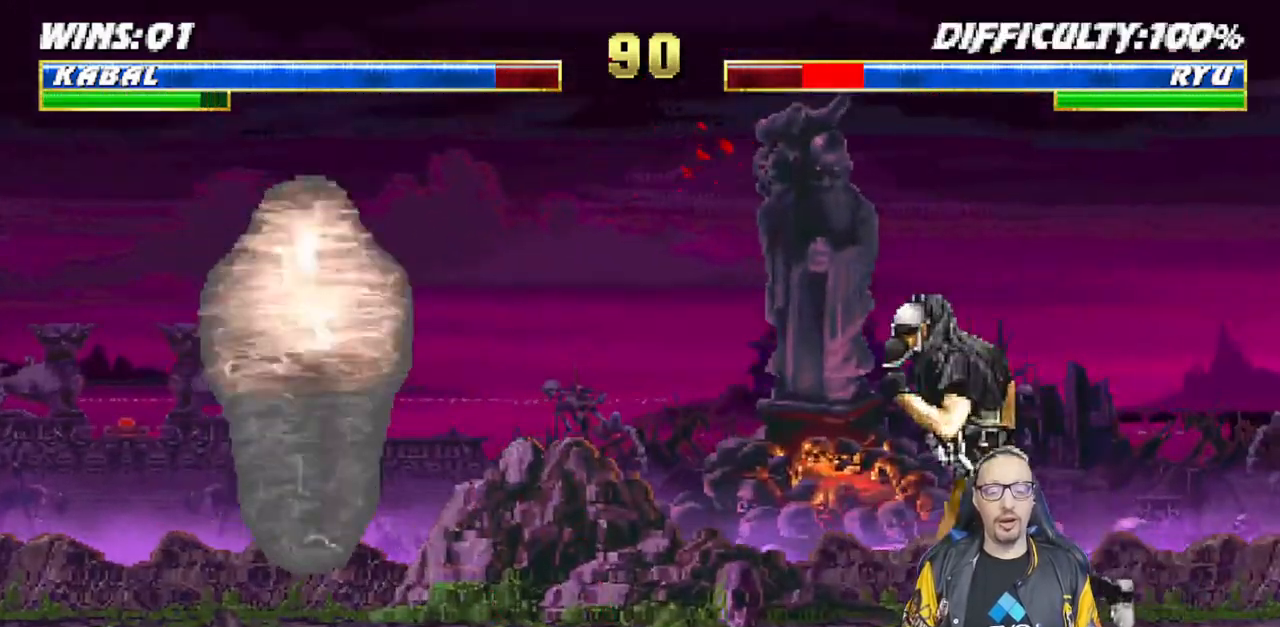
{"buttons": ["CROSS"], "left_stick": "center", "right_stick": "center", "events": [[433, "CROSS", "down"], [450, "DPAD_LEFT", "up"], [500, "L1", "up"]]}
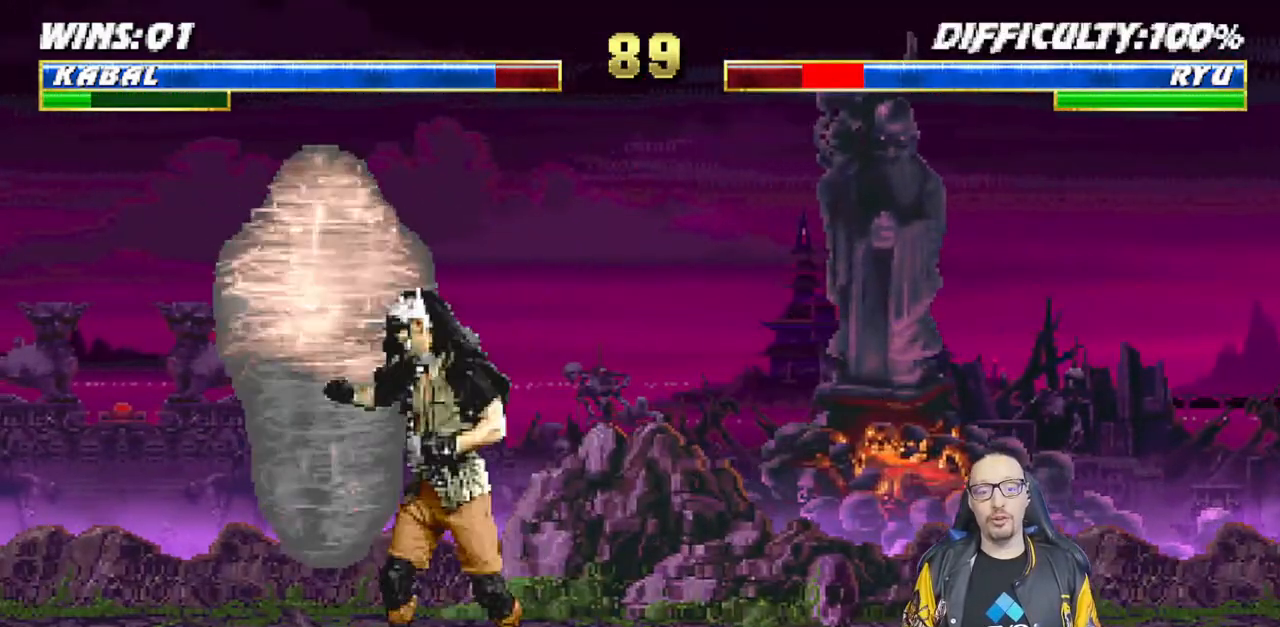
{"buttons": ["TRIANGLE"], "left_stick": "center", "right_stick": "center", "events": [[17, "CIRCLE", "down"], [17, "SQUARE", "down"], [67, "TRIANGLE", "down"], [117, "CROSS", "up"], [117, "SQUARE", "up"], [233, "L1", "down"], [250, "DPAD_LEFT", "down"], [250, "DPAD_UP", "down"], [283, "CIRCLE", "up"], [283, "TRIANGLE", "up"], [433, "TRIANGLE", "down"], [450, "DPAD_LEFT", "up"], [467, "DPAD_UP", "up"], [500, "L1", "up"]]}
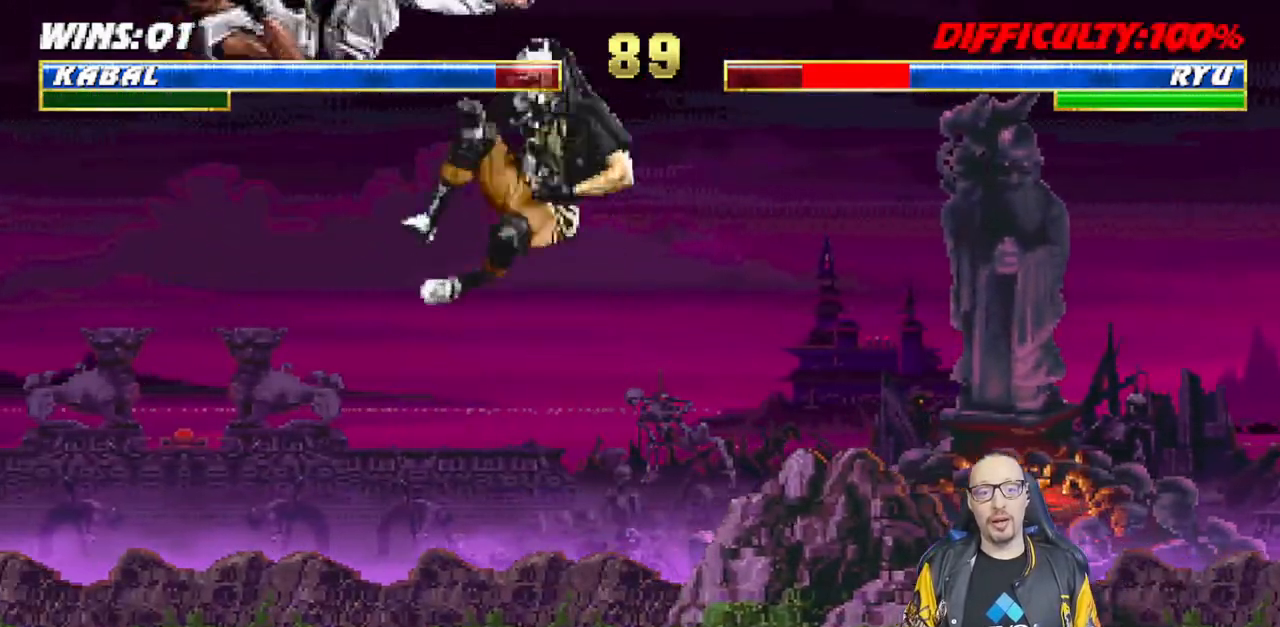
{"buttons": ["DPAD_RIGHT"], "left_stick": "center", "right_stick": "center", "events": [[33, "DPAD_RIGHT", "down"], [50, "TRIANGLE", "up"], [100, "SQUARE", "down"], [117, "DPAD_RIGHT", "up"], [183, "DPAD_RIGHT", "down"], [217, "SQUARE", "up"], [267, "SQUARE", "down"], [283, "DPAD_RIGHT", "up"], [317, "DPAD_RIGHT", "down"], [333, "SQUARE", "up"], [400, "SQUARE", "down"], [483, "SQUARE", "up"]]}
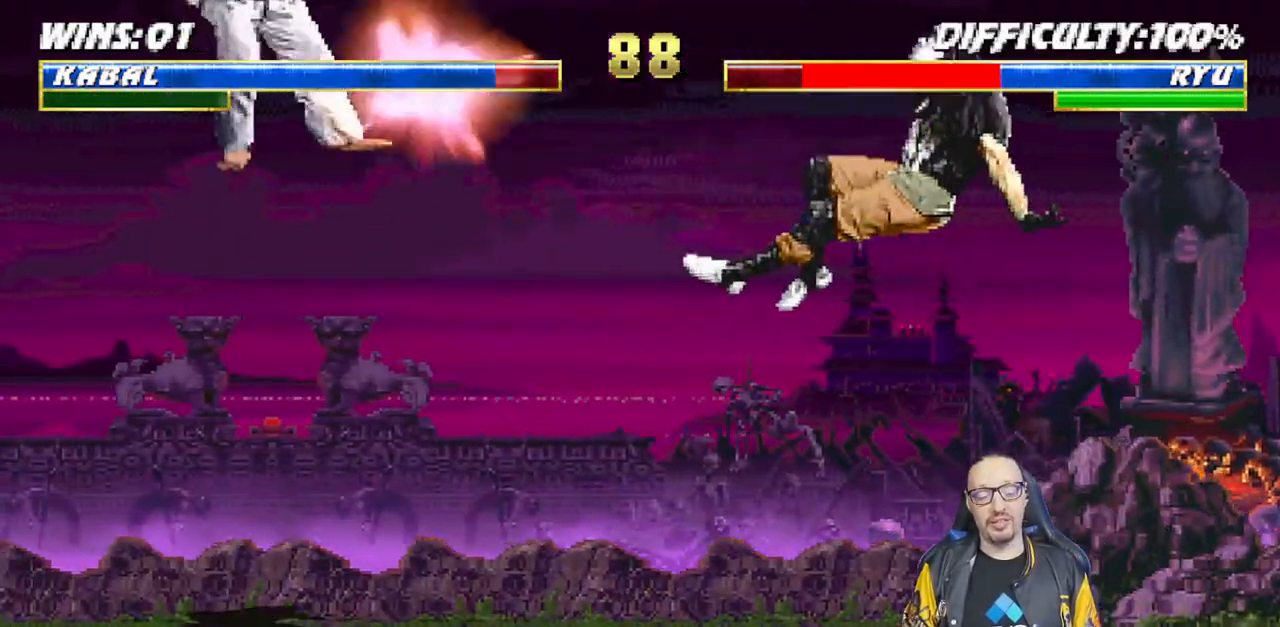
{"buttons": [], "left_stick": "center", "right_stick": "center", "events": [[50, "SQUARE", "down"], [83, "DPAD_RIGHT", "up"], [200, "SQUARE", "up"]]}